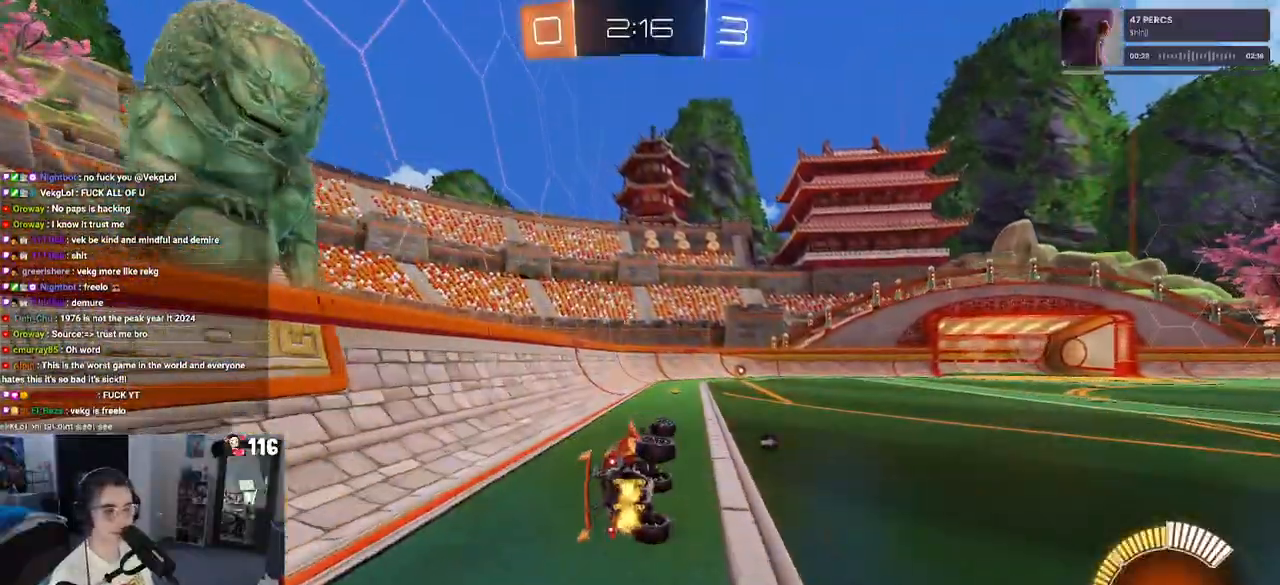
Gameplay with a controller (PlayStation layout); each line is a JSON object with the inputs held at the frame after it. "events" lists button and stick changes between this image and that frame as [ms after this image, input, new state], when the widget could be followed in between. Not read: L3.
{"buttons": ["R2"], "left_stick": "center", "right_stick": "center", "events": [[100, "SQUARE", "up"], [133, "left_stick", "center"], [167, "R1", "down"], [200, "TRIANGLE", "down"], [383, "TRIANGLE", "up"], [433, "R1", "up"]]}
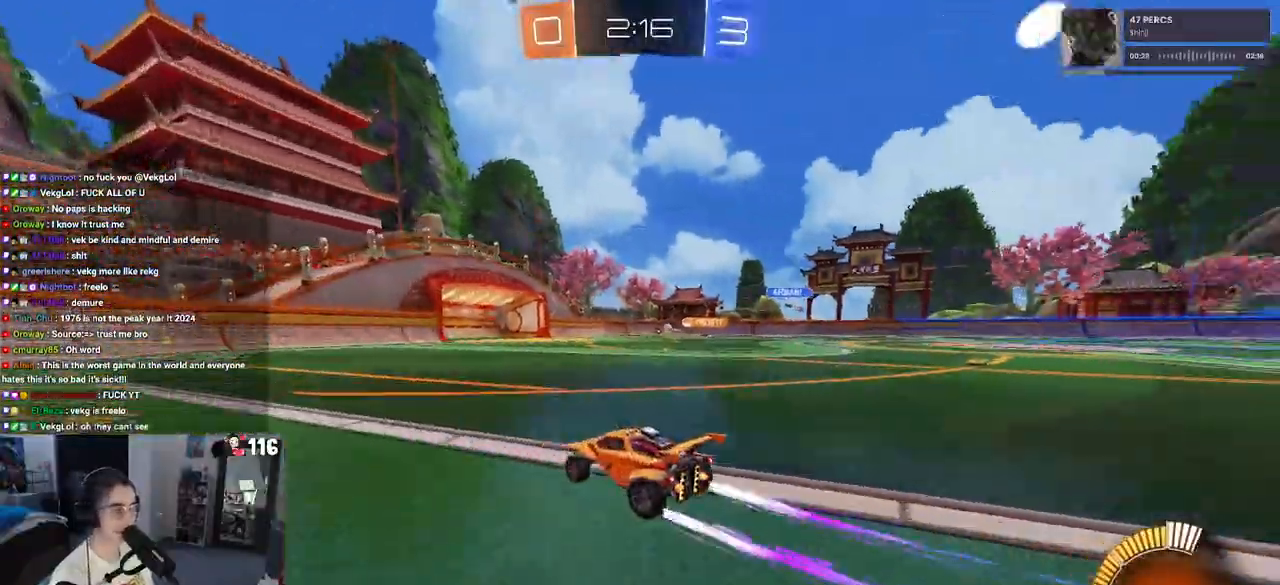
{"buttons": ["R2"], "left_stick": "center", "right_stick": "center", "events": []}
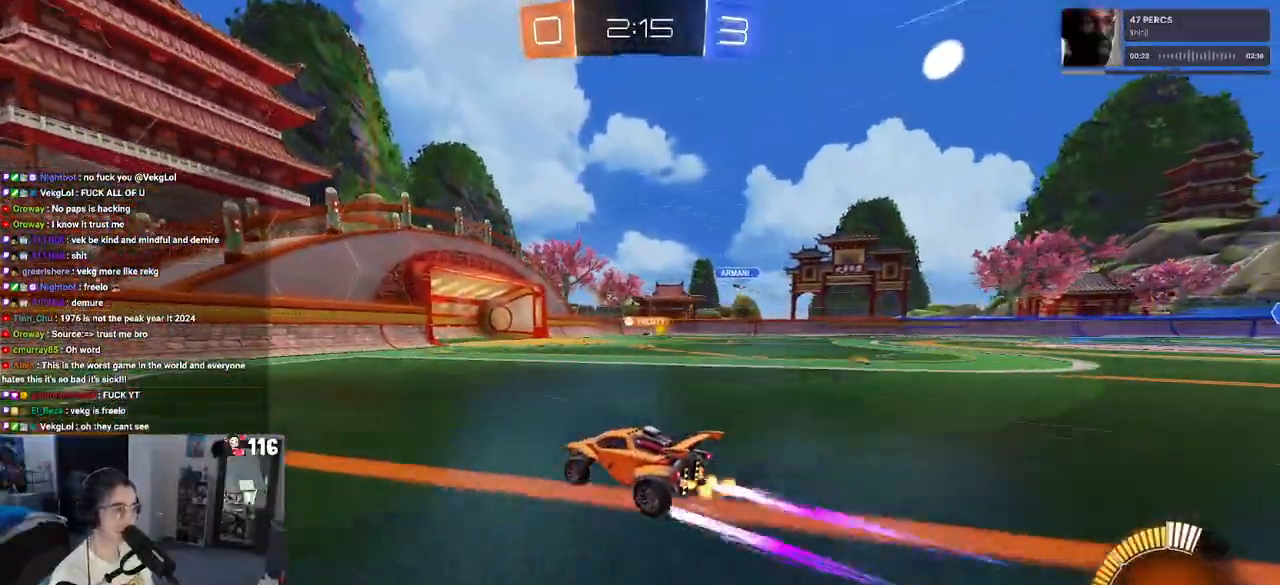
{"buttons": ["R2"], "left_stick": "center", "right_stick": "center", "events": []}
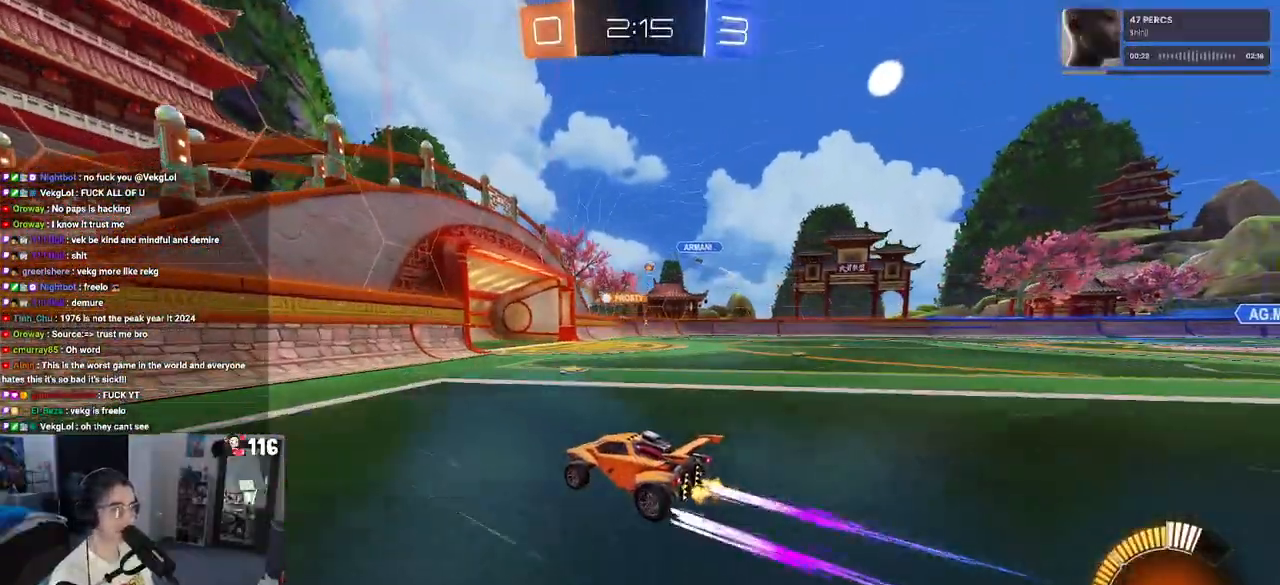
{"buttons": ["L2", "R2"], "left_stick": "right", "right_stick": "center", "events": [[17, "left_stick", "right"], [450, "L2", "down"]]}
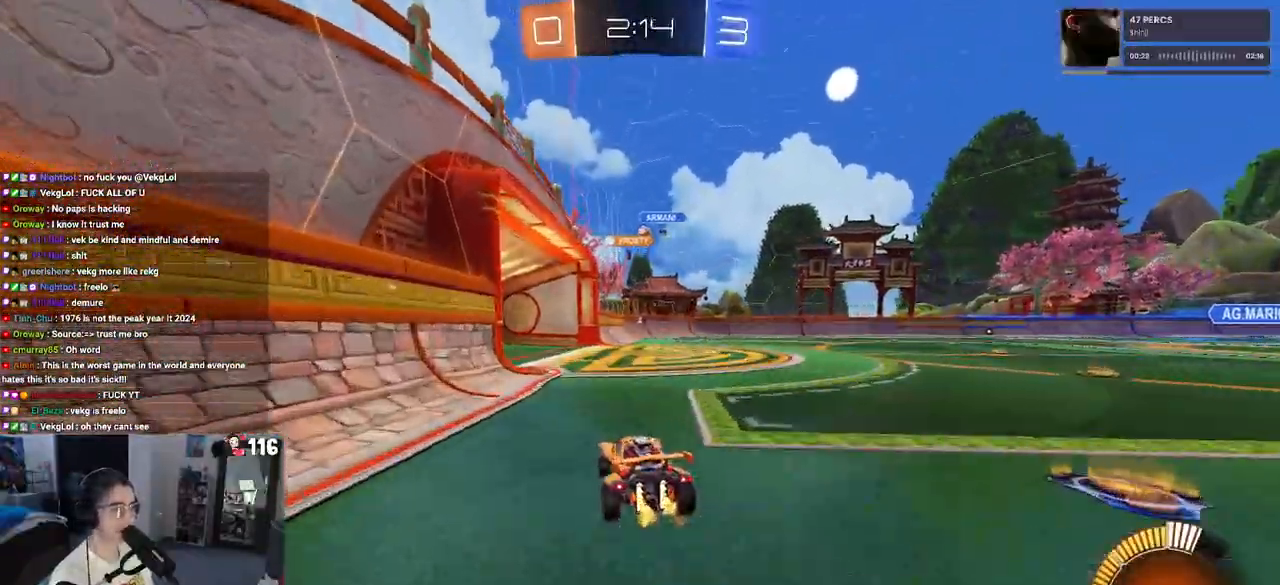
{"buttons": ["R2"], "left_stick": "center", "right_stick": "center", "events": [[117, "L2", "up"], [317, "left_stick", "center"]]}
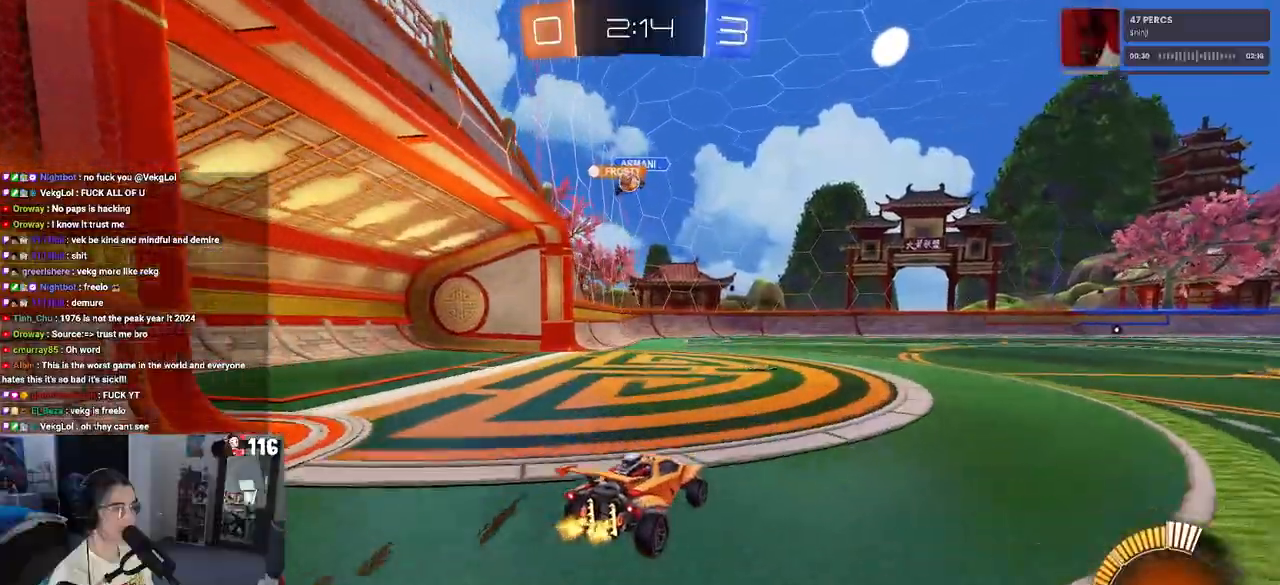
{"buttons": ["R2"], "left_stick": "left", "right_stick": "center", "events": [[250, "R2", "up"], [267, "L2", "down"], [350, "R2", "down"], [383, "L2", "up"], [383, "left_stick", "left"]]}
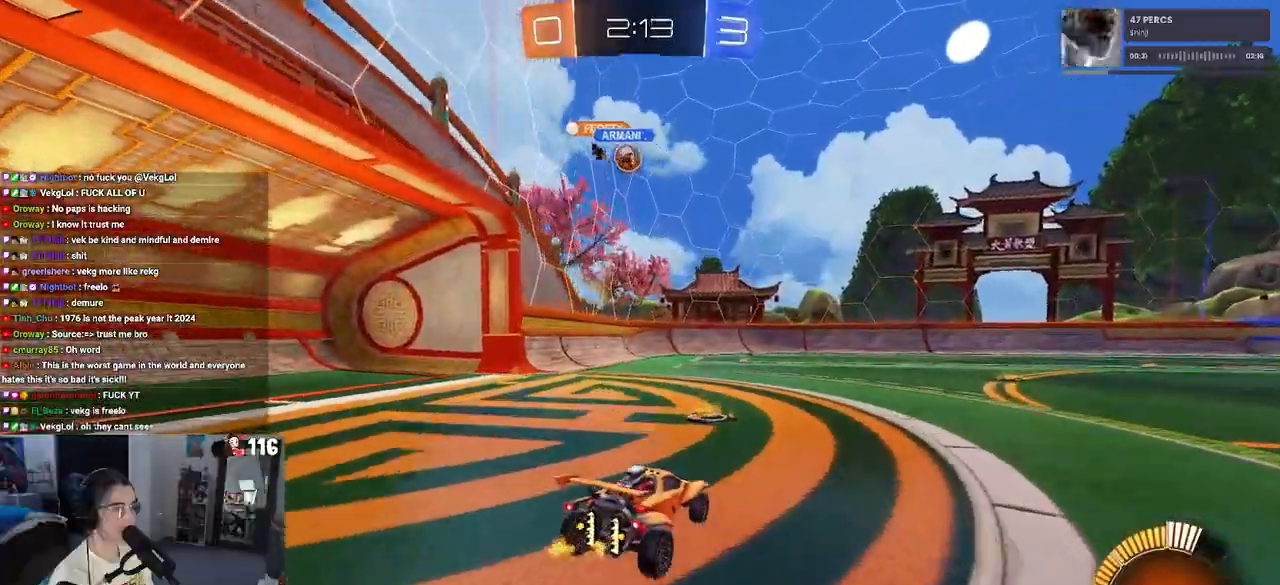
{"buttons": ["R2"], "left_stick": "center", "right_stick": "center", "events": [[283, "R2", "up"], [333, "L2", "down"], [467, "R2", "down"], [467, "left_stick", "center"], [500, "L2", "up"]]}
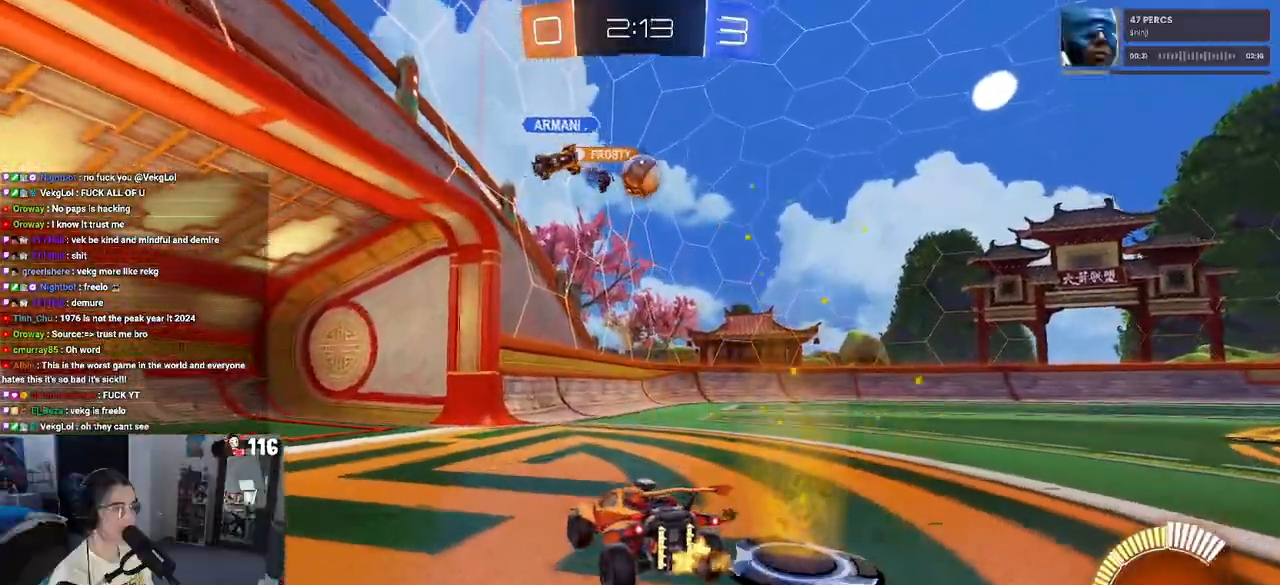
{"buttons": ["SQUARE", "R2"], "left_stick": "right", "right_stick": "center", "events": [[233, "left_stick", "right"], [483, "SQUARE", "down"]]}
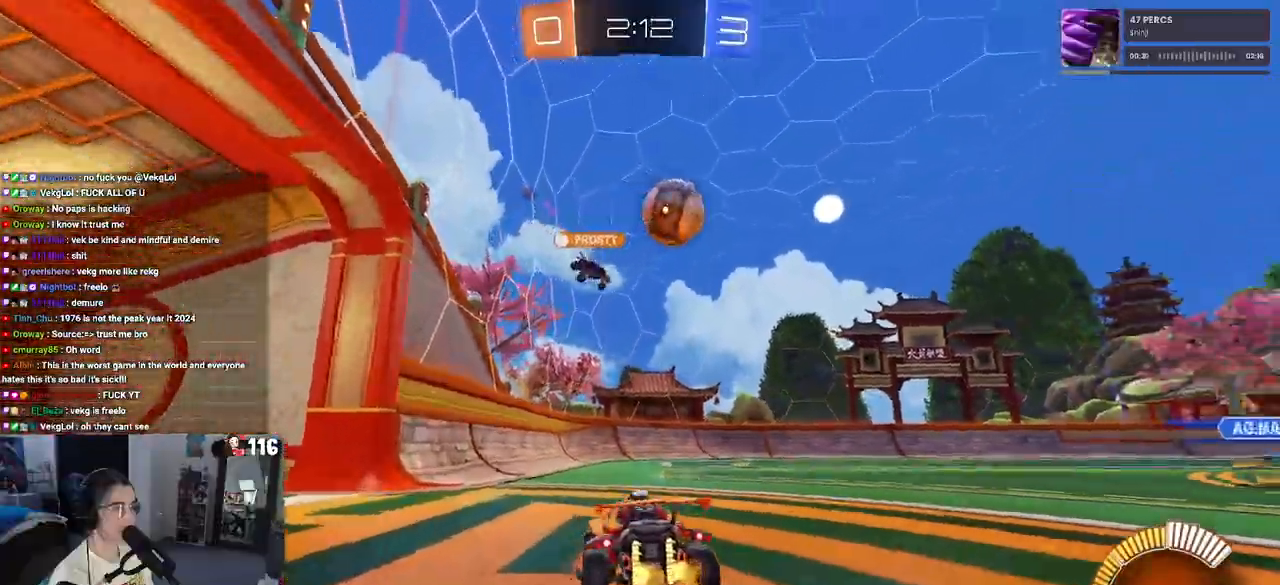
{"buttons": ["R2"], "left_stick": "left", "right_stick": "center", "events": [[83, "SQUARE", "up"], [100, "left_stick", "left"], [200, "R2", "up"], [300, "R2", "down"]]}
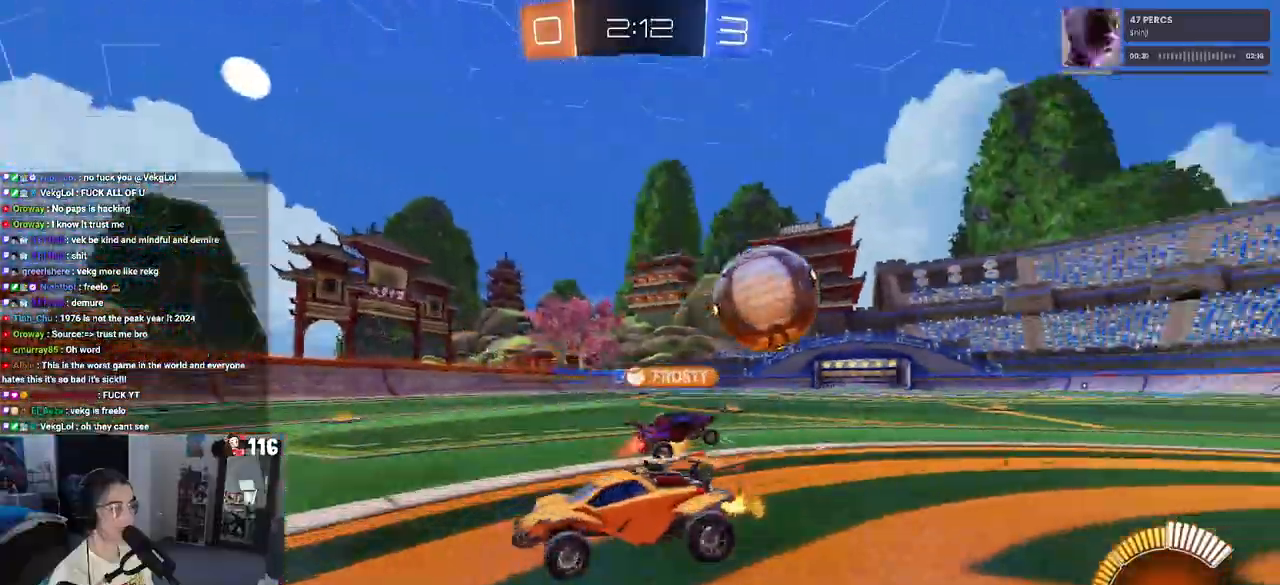
{"buttons": ["R2"], "left_stick": "left", "right_stick": "center", "events": []}
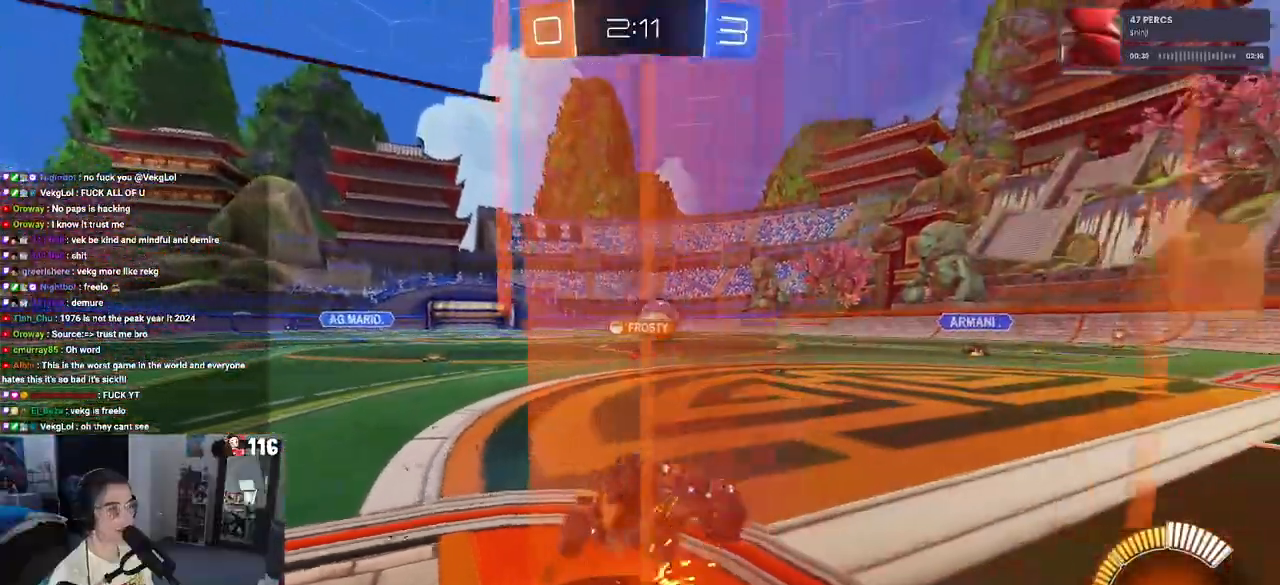
{"buttons": ["R2"], "left_stick": "left", "right_stick": "center", "events": []}
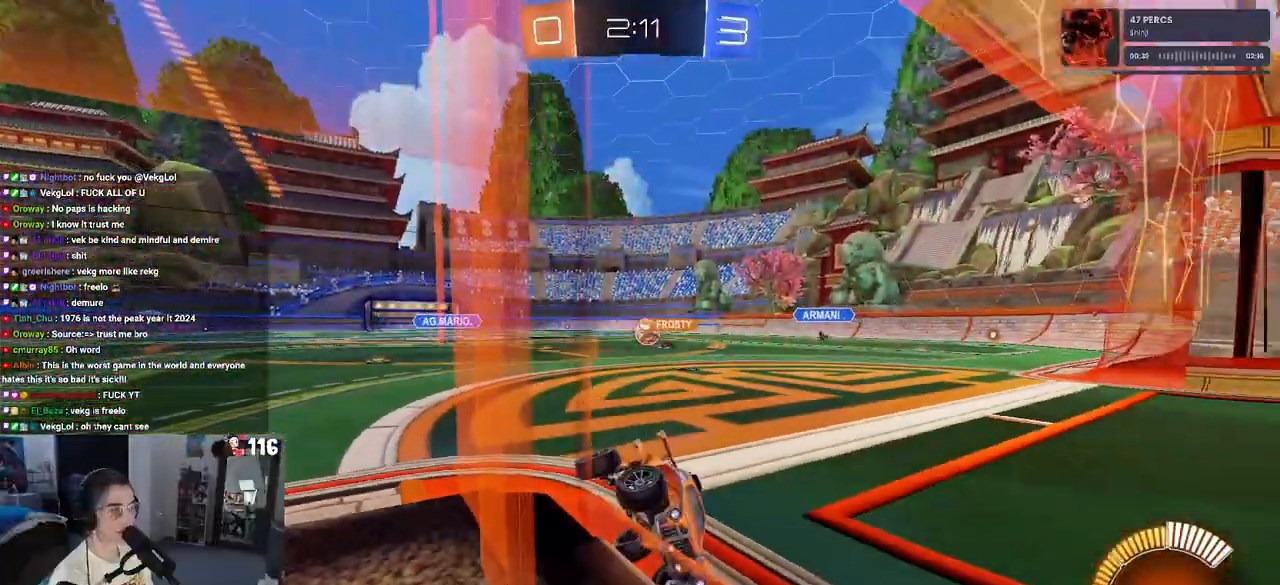
{"buttons": ["R2"], "left_stick": "left", "right_stick": "center", "events": [[183, "SQUARE", "down"], [300, "SQUARE", "up"]]}
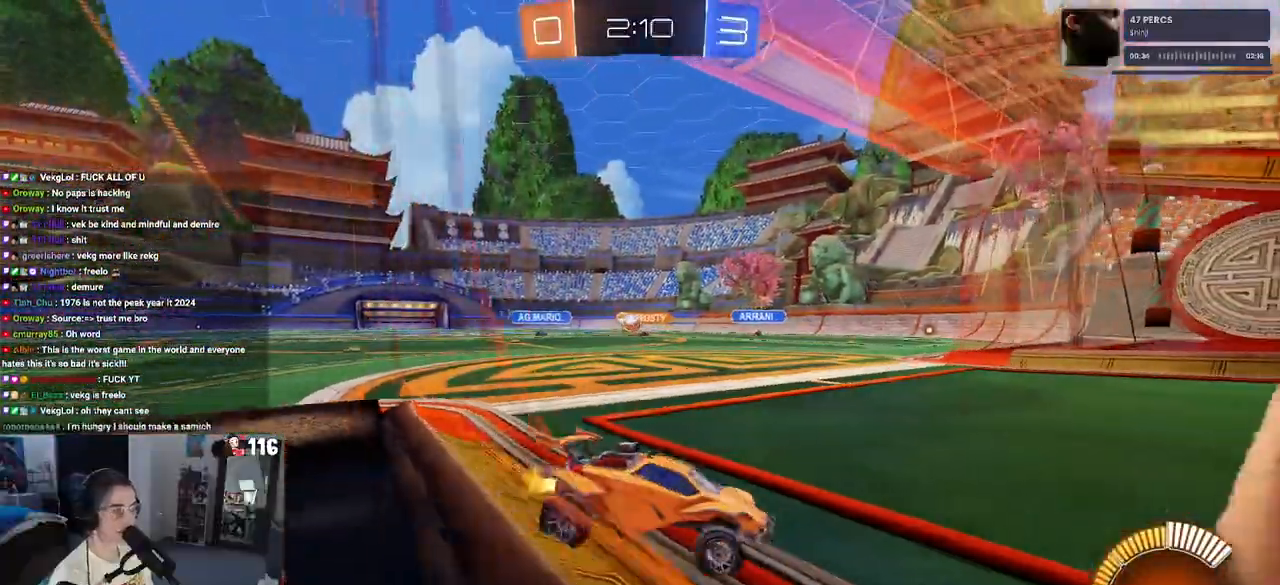
{"buttons": ["R1", "R2"], "left_stick": "left", "right_stick": "center", "events": [[383, "R1", "down"]]}
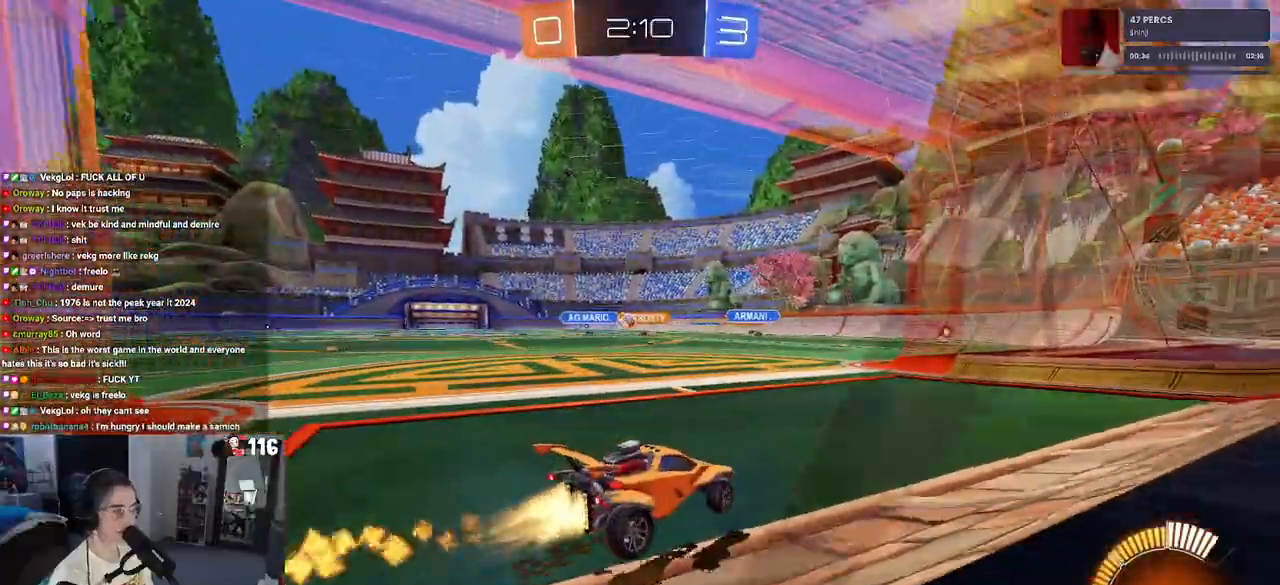
{"buttons": ["CROSS", "SQUARE", "R1", "R2"], "left_stick": "up-left", "right_stick": "center", "events": [[267, "left_stick", "center"], [300, "CROSS", "down"], [383, "CROSS", "up"], [383, "left_stick", "up-left"], [450, "CROSS", "down"], [500, "SQUARE", "down"]]}
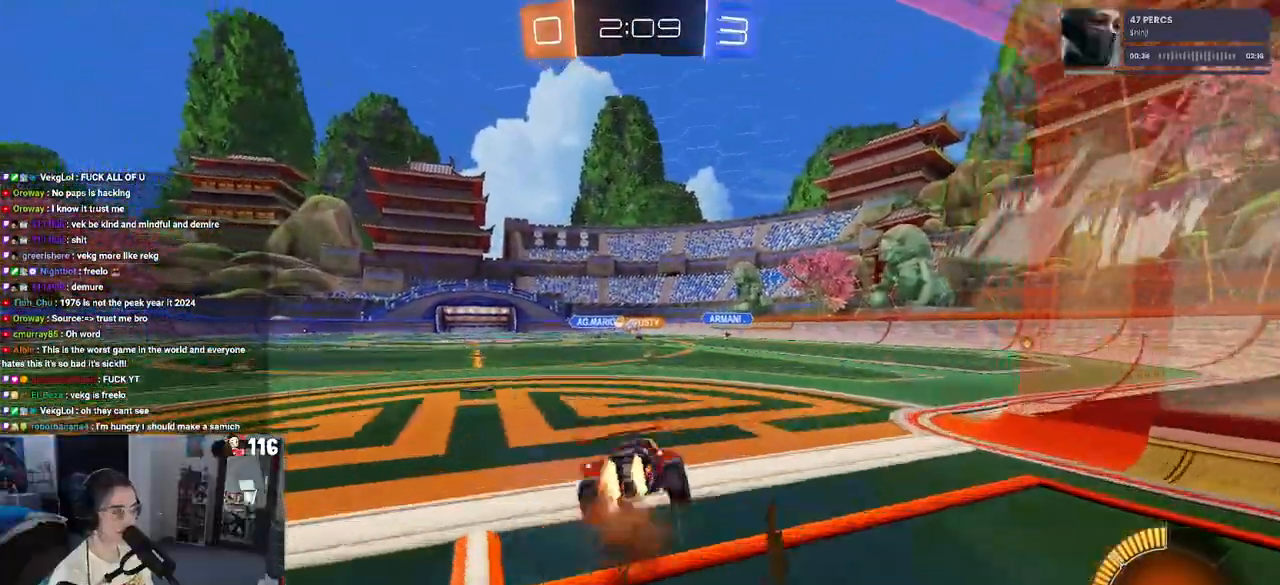
{"buttons": ["SQUARE", "R2"], "left_stick": "down-left", "right_stick": "center", "events": [[67, "CROSS", "up"], [67, "left_stick", "down"], [233, "left_stick", "down-left"], [267, "R1", "up"]]}
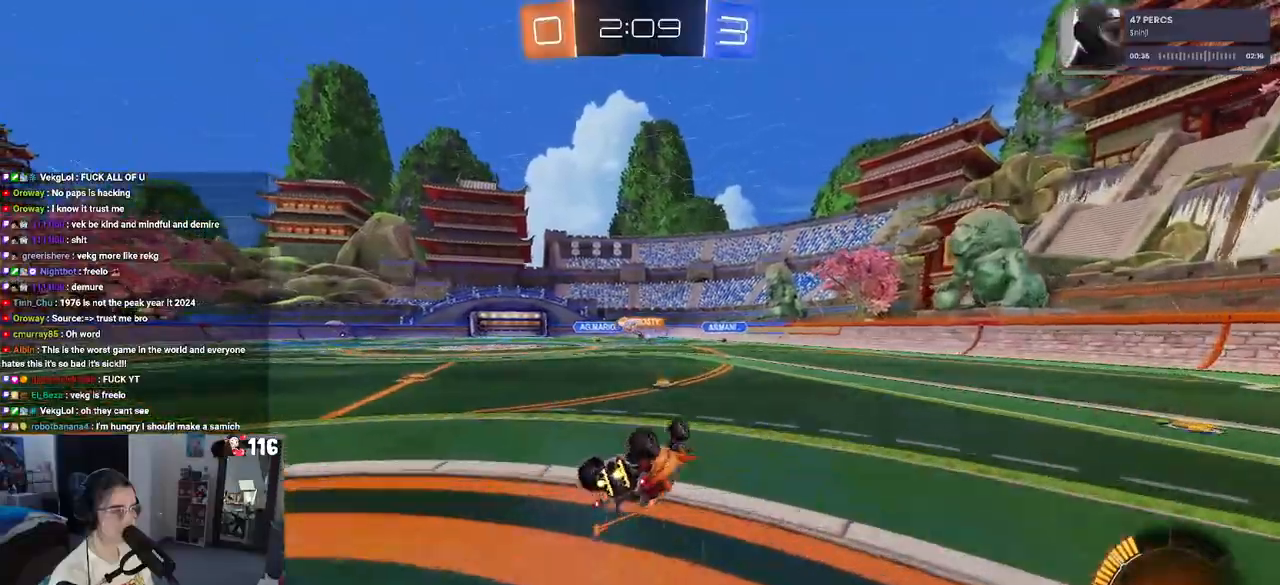
{"buttons": ["R2"], "left_stick": "center", "right_stick": "center", "events": [[350, "SQUARE", "up"], [417, "left_stick", "center"]]}
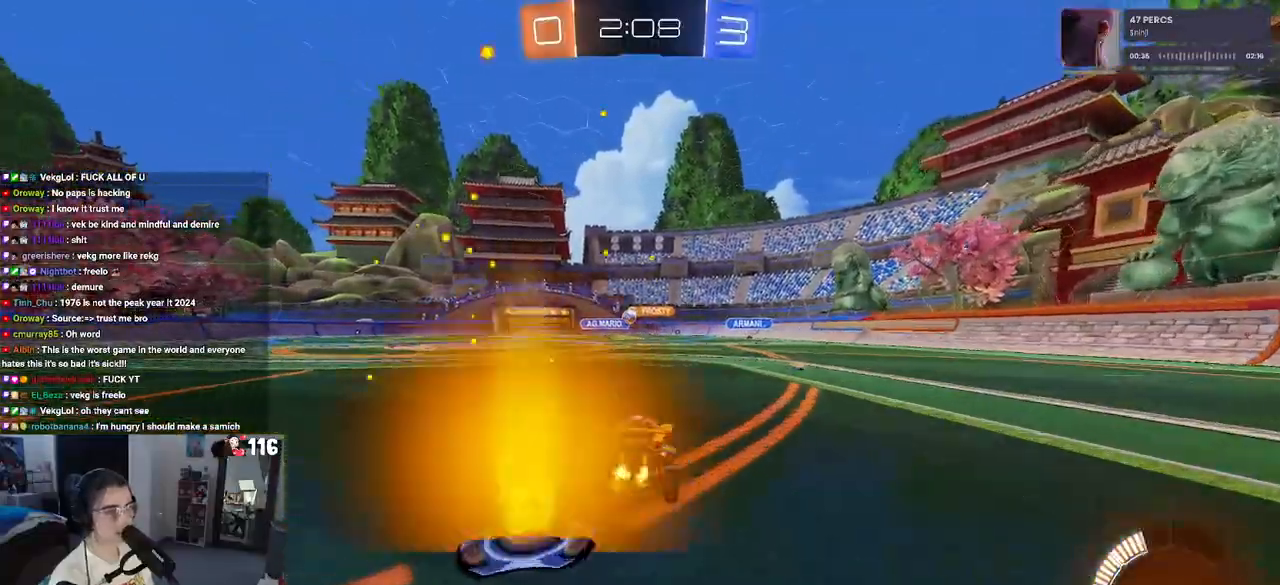
{"buttons": ["R2"], "left_stick": "center", "right_stick": "center", "events": []}
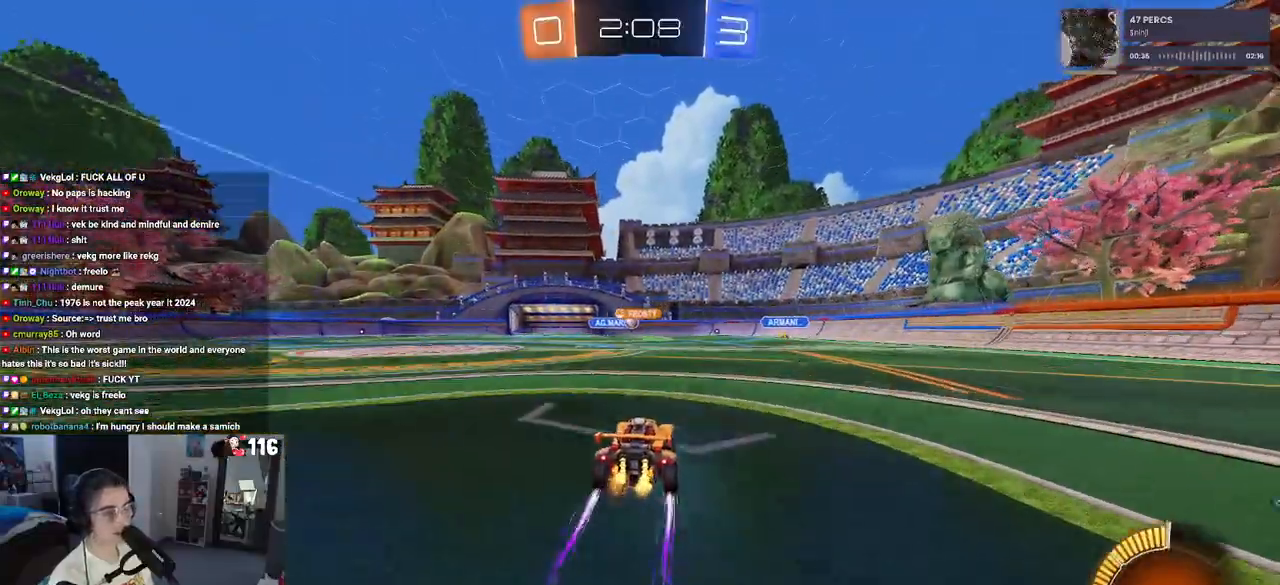
{"buttons": ["R2"], "left_stick": "center", "right_stick": "center", "events": [[133, "left_stick", "left"], [317, "left_stick", "center"]]}
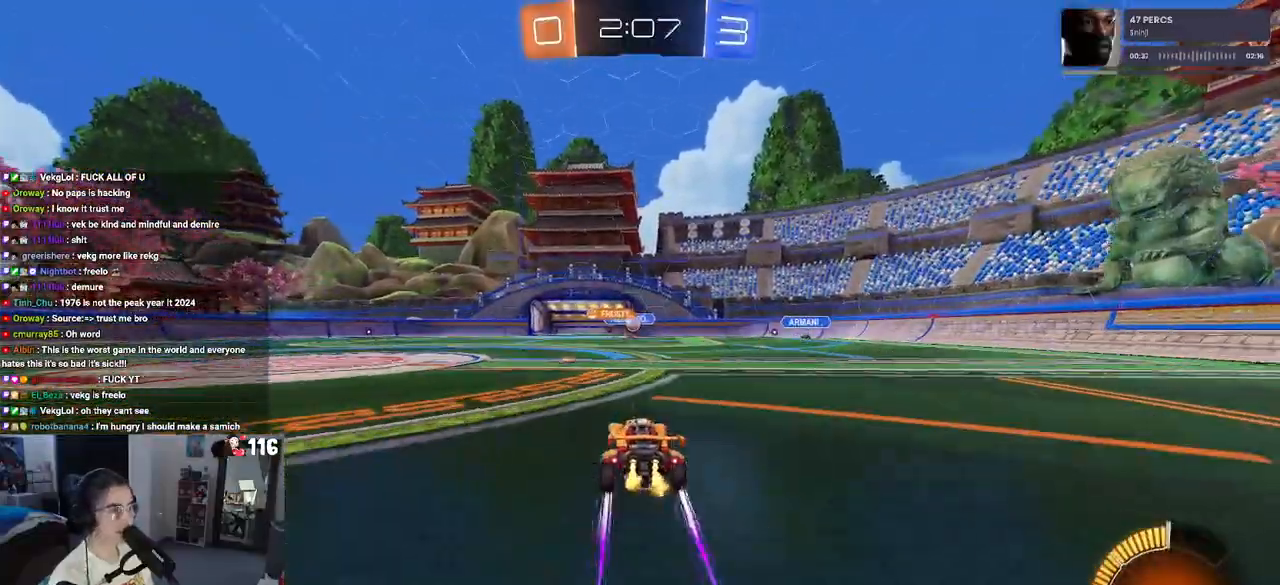
{"buttons": ["R2"], "left_stick": "center", "right_stick": "center", "events": []}
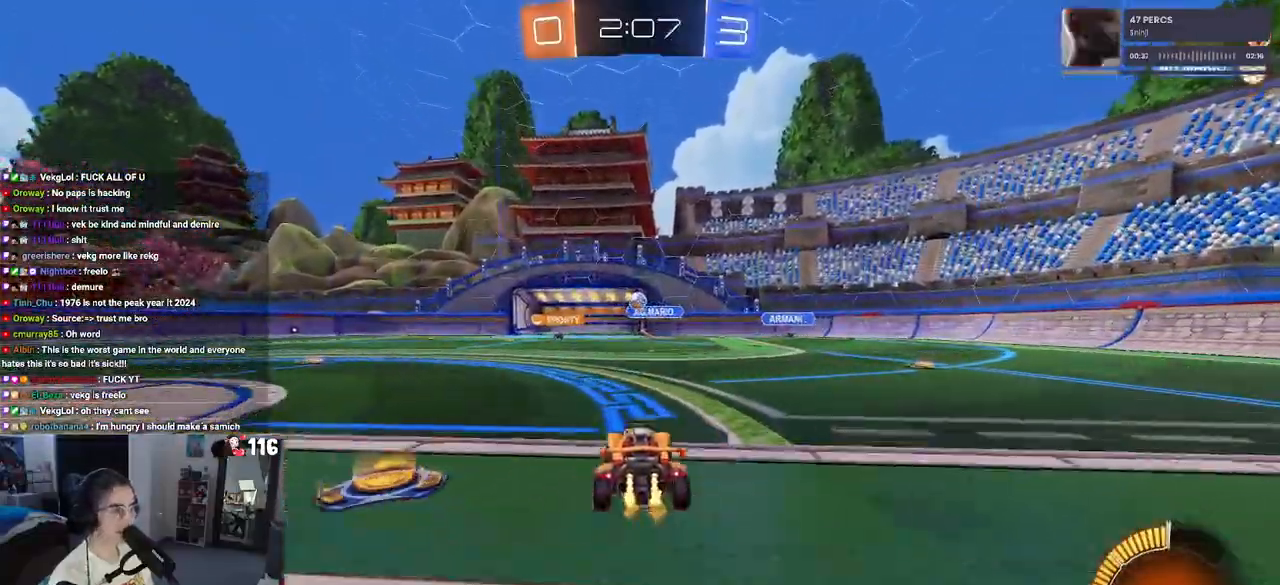
{"buttons": ["R2"], "left_stick": "left", "right_stick": "center", "events": [[150, "R1", "down"], [267, "left_stick", "left"], [317, "R1", "up"]]}
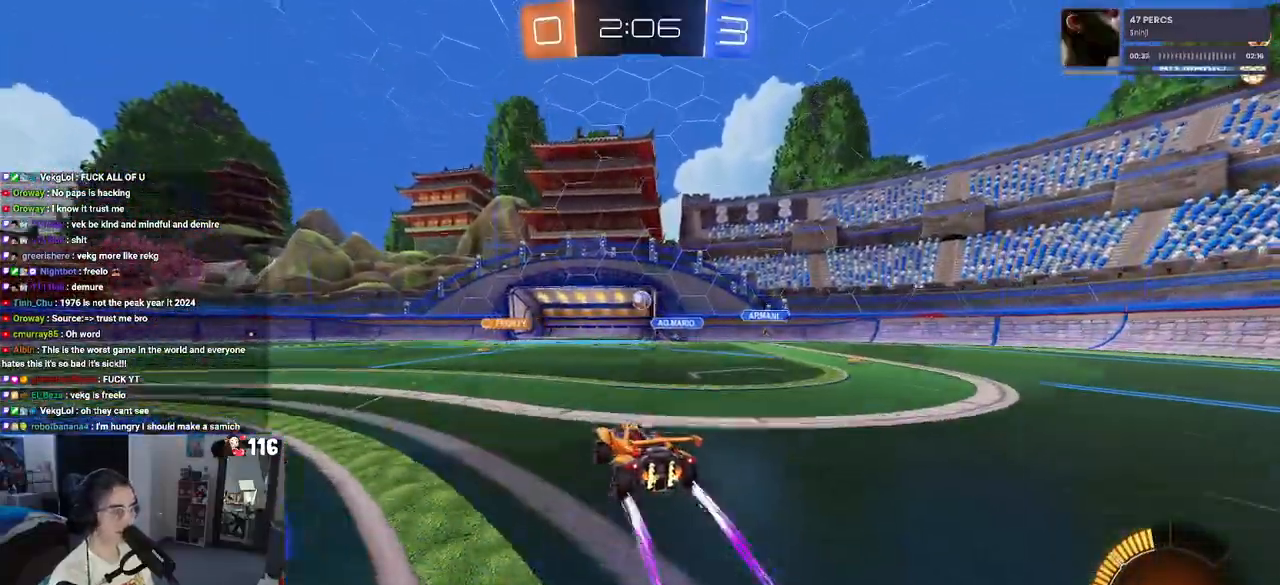
{"buttons": ["R2"], "left_stick": "down-right", "right_stick": "center", "events": [[283, "left_stick", "center"], [500, "left_stick", "down-right"]]}
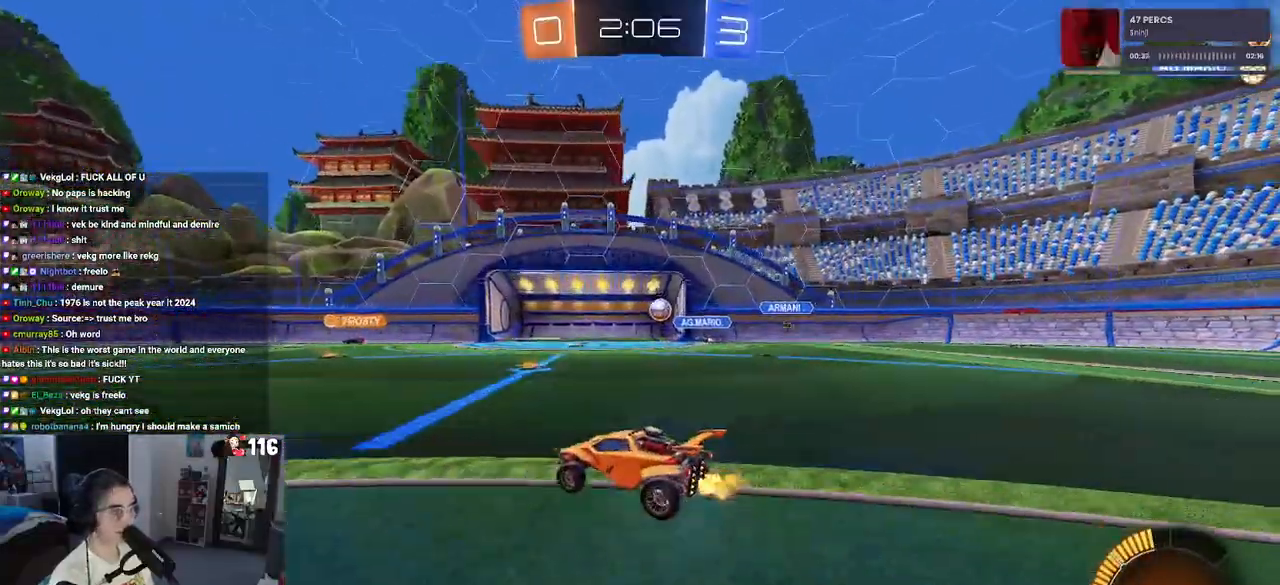
{"buttons": ["R2"], "left_stick": "center", "right_stick": "center", "events": [[267, "left_stick", "right"], [383, "left_stick", "center"]]}
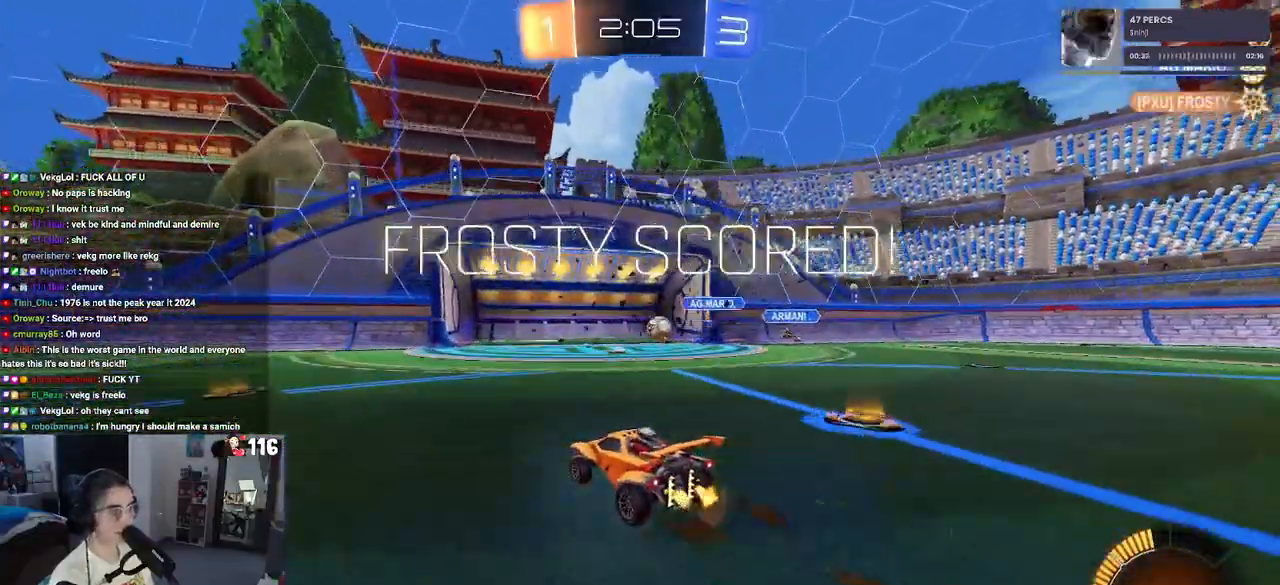
{"buttons": [], "left_stick": "center", "right_stick": "center", "events": [[167, "R2", "up"]]}